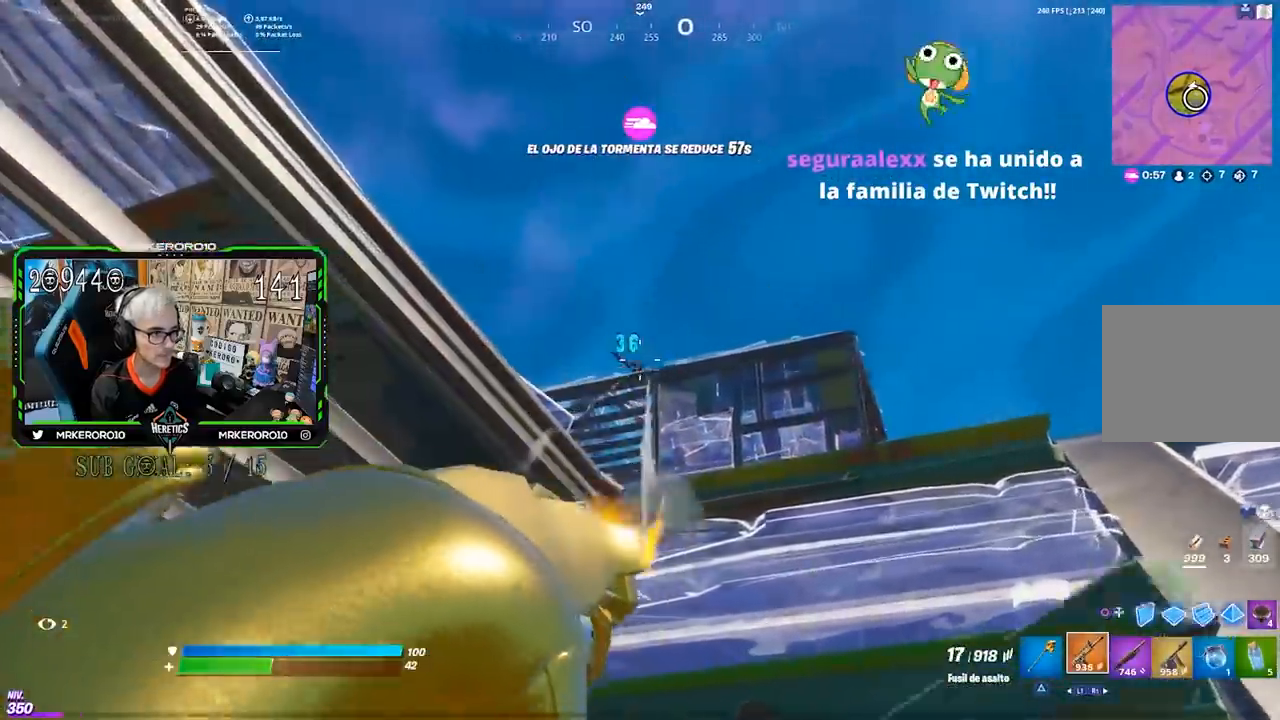
Gameplay with a controller (PlayStation layout); each line is a JSON object with the inputs held at the frame after it. "events" lists button and stick changes between this image and that frame as [ms after this image, input, new state], when the widget could be followed in between.
{"buttons": ["L2", "R1", "R2"], "left_stick": "up-left", "right_stick": "center", "events": [[17, "right_stick", "center"], [50, "left_stick", "right"], [183, "left_stick", "left"], [350, "left_stick", "up"], [400, "right_stick", "down-right"], [467, "right_stick", "center"], [483, "left_stick", "up-left"]]}
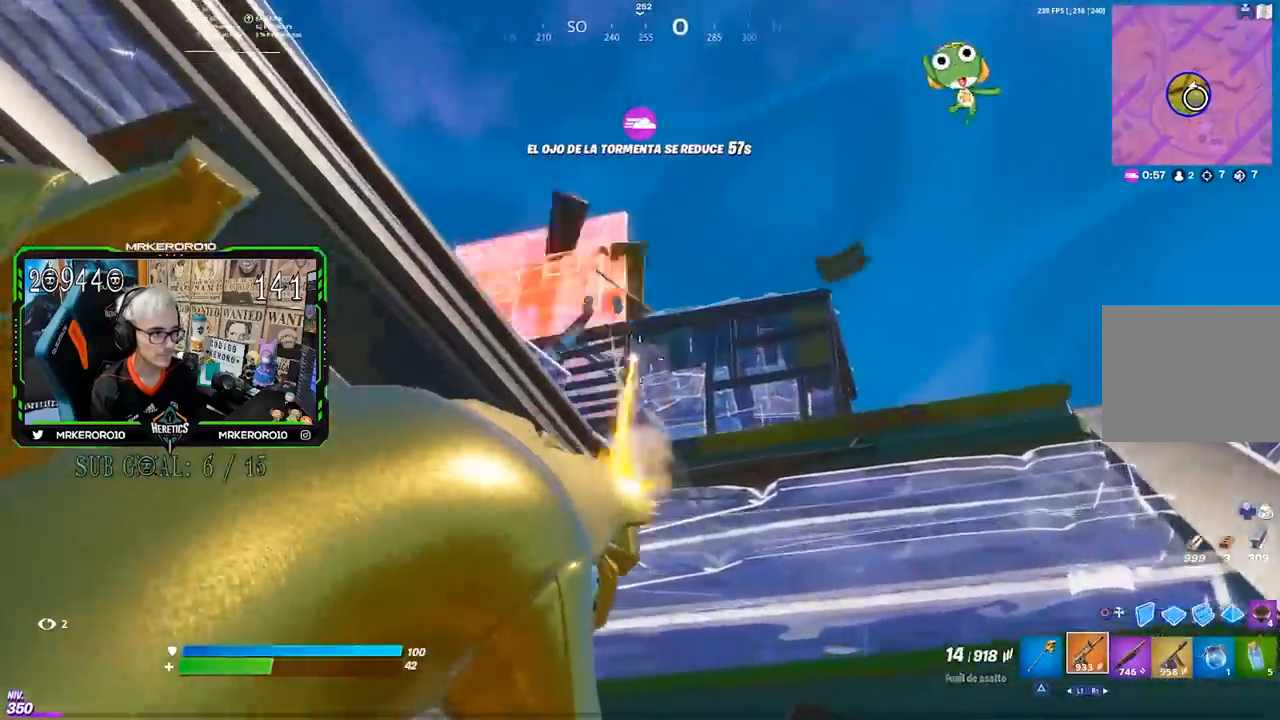
{"buttons": ["L2"], "left_stick": "up-right", "right_stick": "center", "events": [[17, "L2", "up"], [50, "R1", "up"], [50, "R2", "up"], [150, "CROSS", "down"], [150, "left_stick", "up-right"], [250, "CIRCLE", "down"], [250, "CROSS", "up"], [317, "CIRCLE", "up"], [483, "L2", "down"]]}
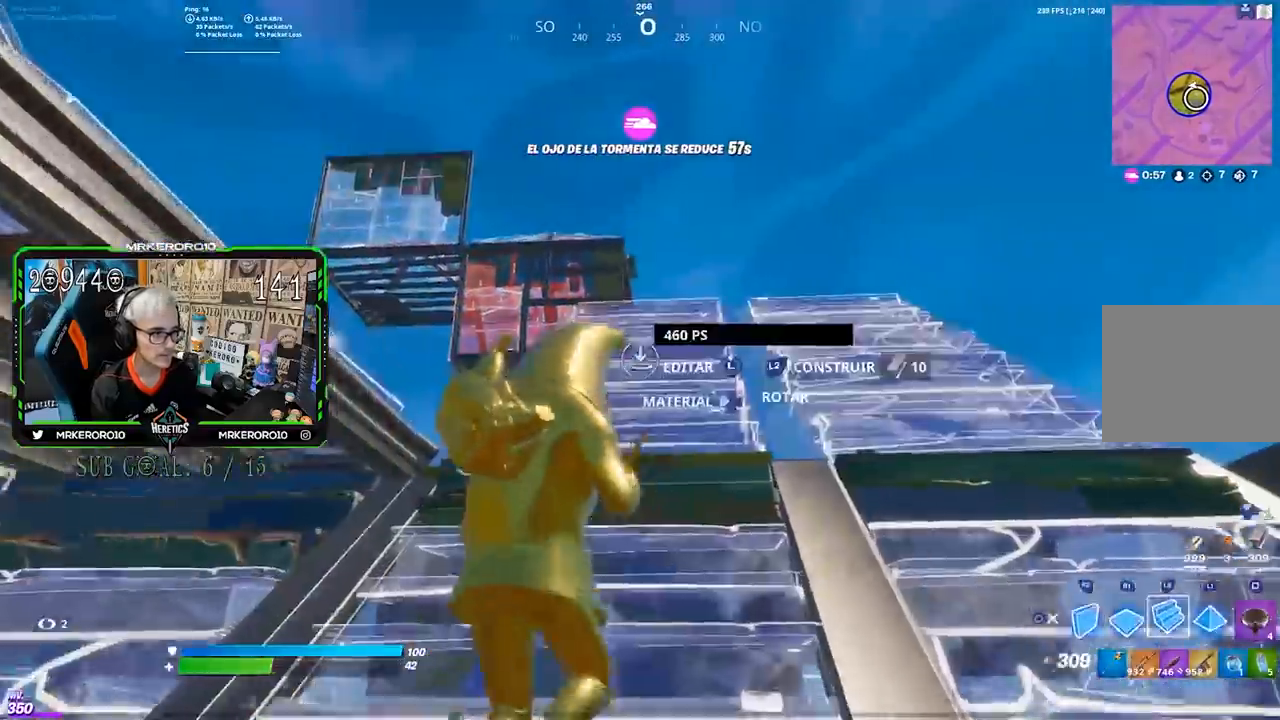
{"buttons": ["R1", "R2"], "left_stick": "up", "right_stick": "center", "events": [[17, "left_stick", "up"], [217, "L2", "up"], [383, "R1", "down"], [383, "R2", "down"]]}
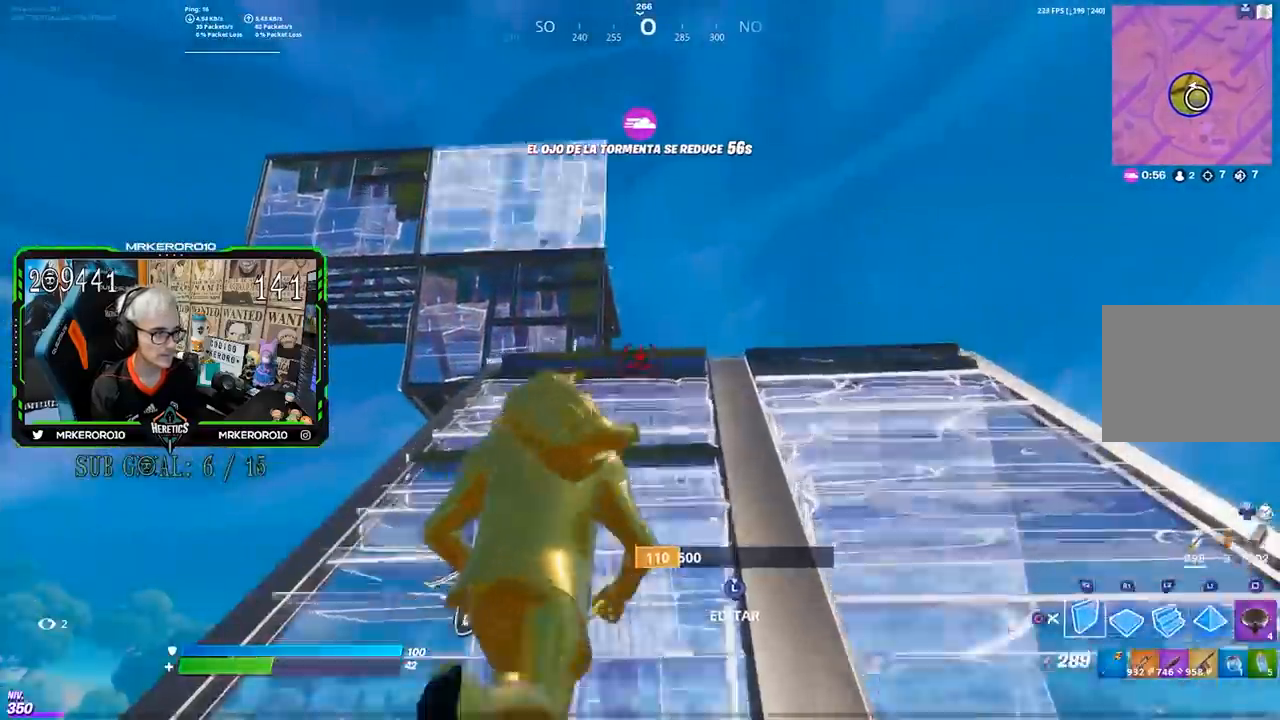
{"buttons": ["L2"], "left_stick": "up-right", "right_stick": "center", "events": [[17, "R1", "up"], [17, "R2", "up"], [117, "L2", "down"], [417, "left_stick", "up-right"]]}
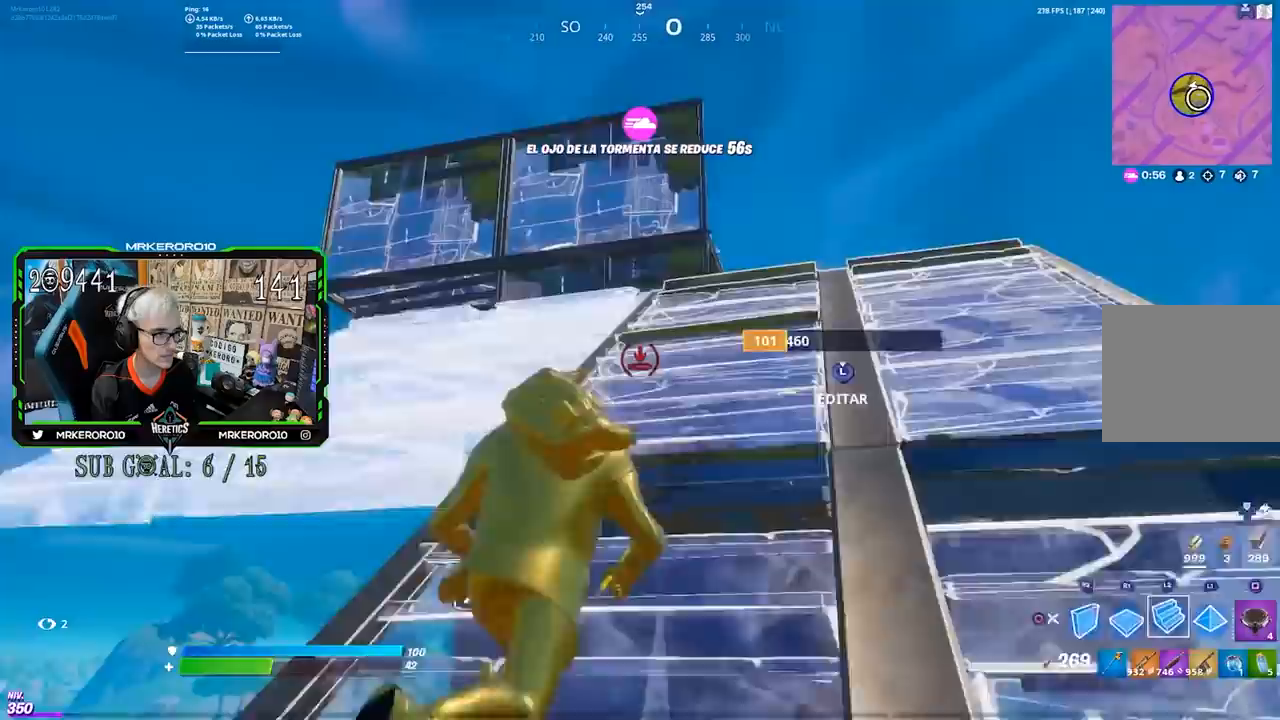
{"buttons": [], "left_stick": "up", "right_stick": "center", "events": [[217, "left_stick", "up"], [417, "L2", "up"]]}
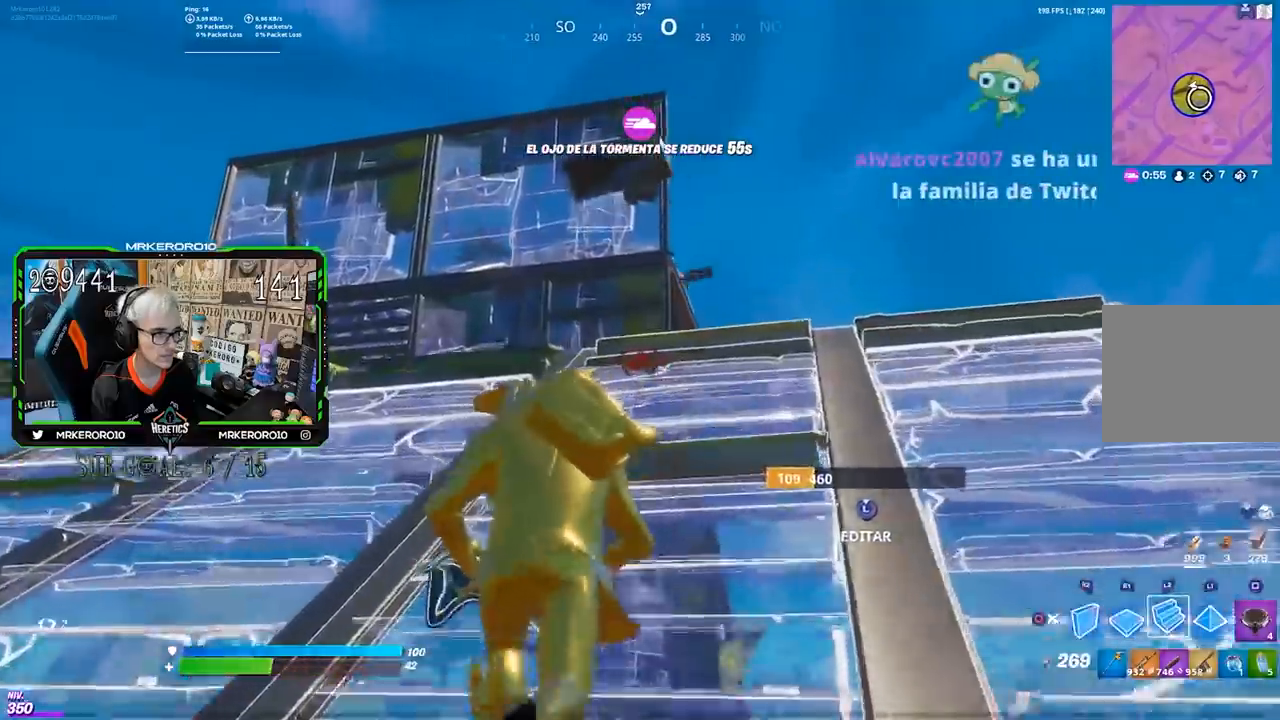
{"buttons": [], "left_stick": "up", "right_stick": "center", "events": [[217, "L2", "down"], [283, "right_stick", "left"], [350, "right_stick", "center"], [450, "L2", "up"]]}
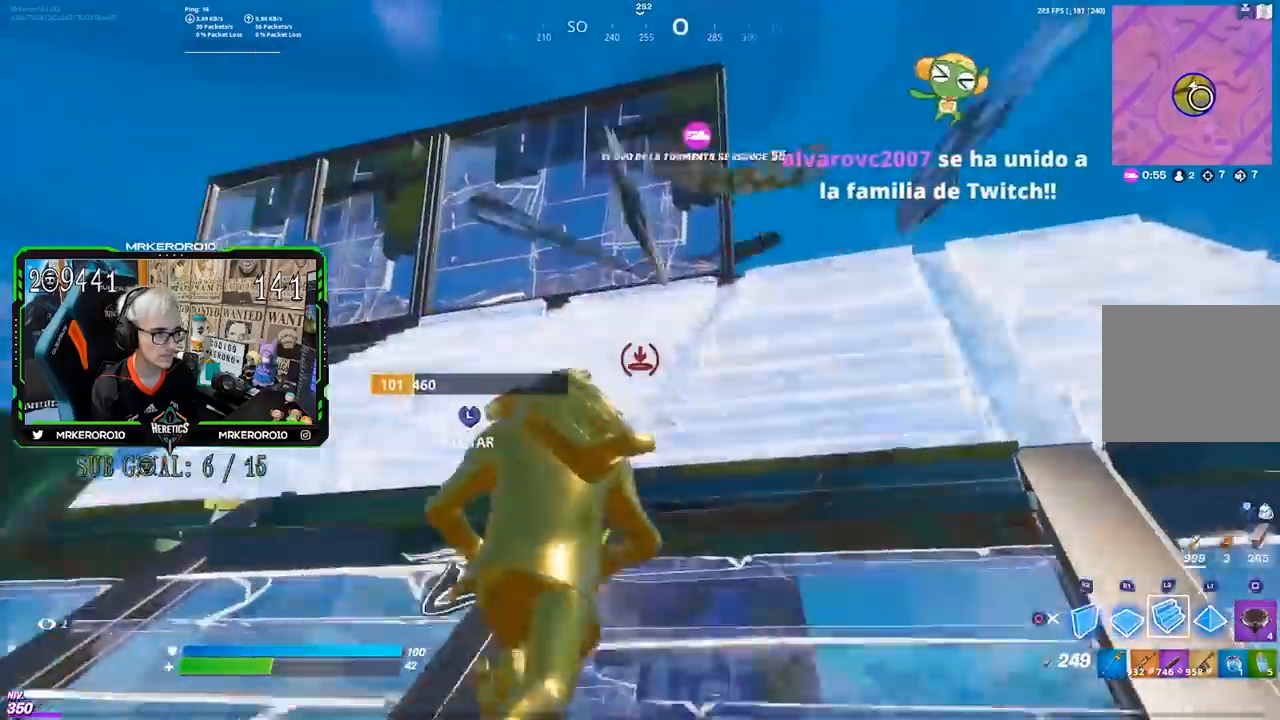
{"buttons": [], "left_stick": "up-right", "right_stick": "center", "events": [[217, "left_stick", "up-right"]]}
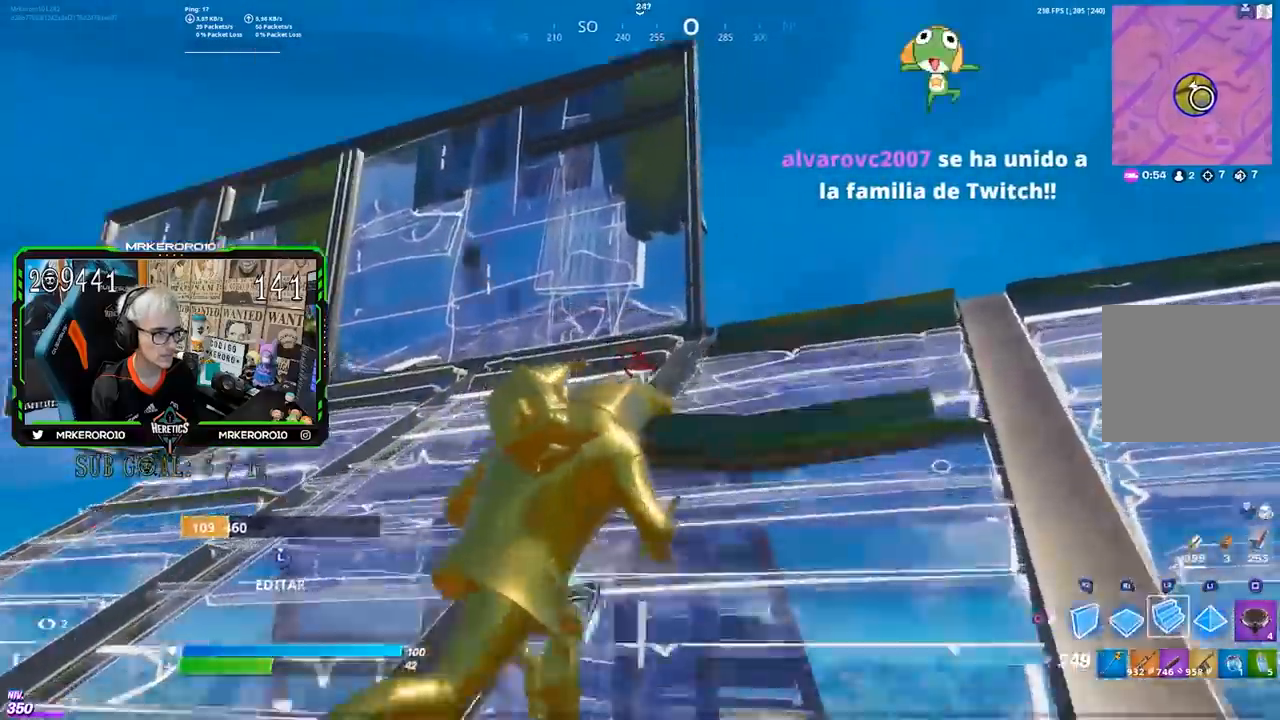
{"buttons": ["R2"], "left_stick": "up-right", "right_stick": "center", "events": [[317, "CROSS", "down"], [383, "R2", "down"], [400, "R1", "down"], [417, "CROSS", "up"], [500, "R1", "up"]]}
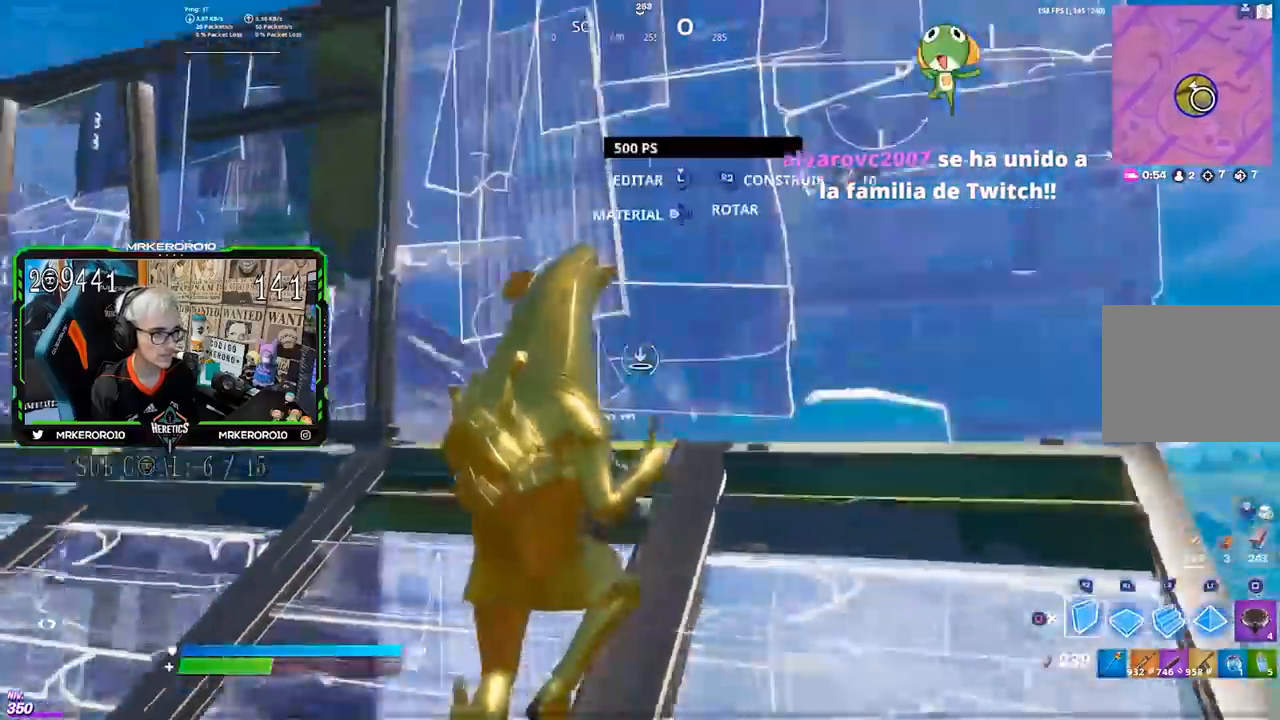
{"buttons": ["R2"], "left_stick": "up-left", "right_stick": "center", "events": [[17, "right_stick", "left"], [67, "left_stick", "right"], [150, "right_stick", "center"], [317, "left_stick", "up"], [367, "left_stick", "up-left"], [417, "R1", "down"], [467, "R1", "up"]]}
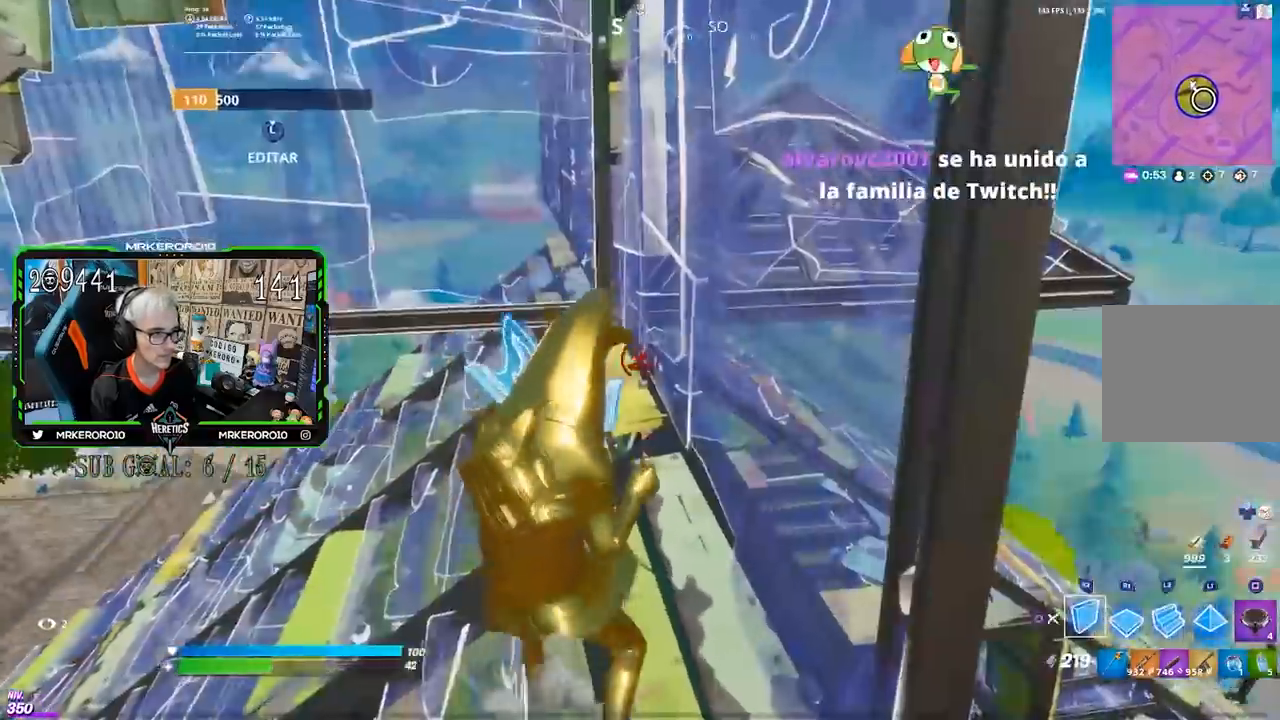
{"buttons": [], "left_stick": "up", "right_stick": "center", "events": [[17, "R2", "up"], [50, "CROSS", "down"], [117, "CROSS", "up"], [183, "R1", "down"], [183, "left_stick", "up"], [333, "L2", "down"], [350, "CIRCLE", "down"], [383, "R1", "up"], [417, "CIRCLE", "up"], [450, "L2", "up"]]}
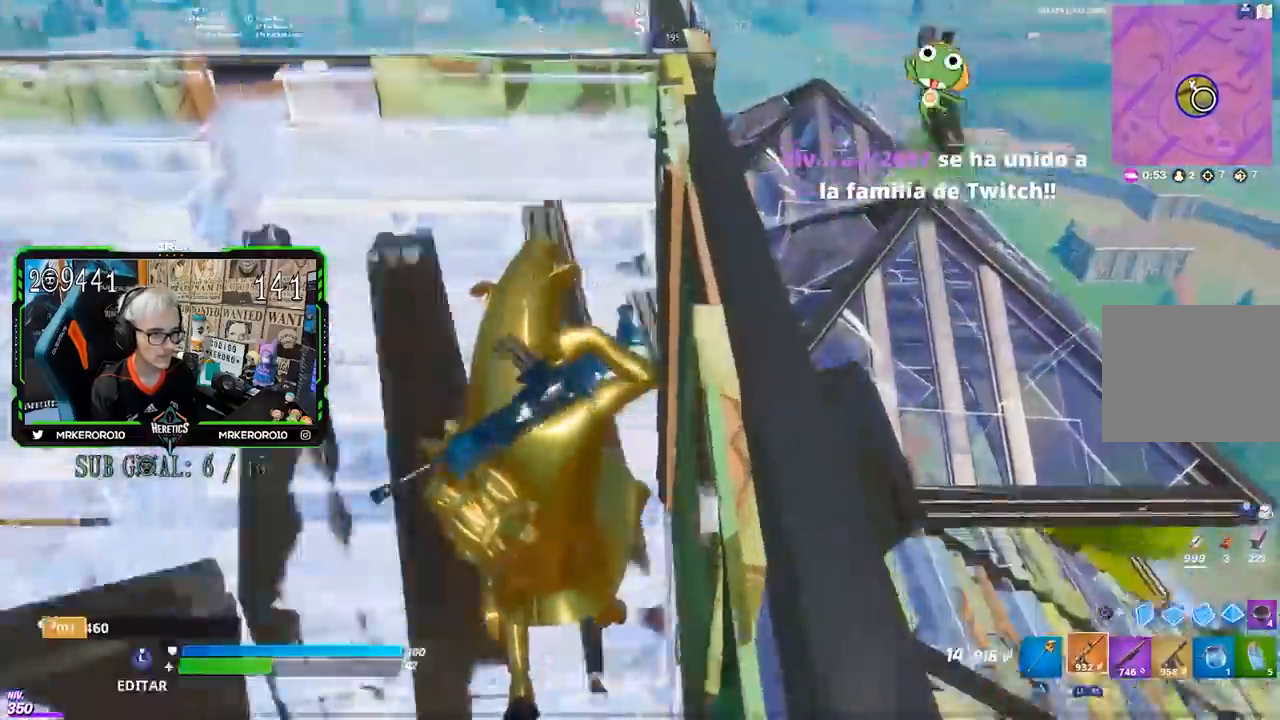
{"buttons": [], "left_stick": "up", "right_stick": "right", "events": [[17, "left_stick", "up-left"], [17, "right_stick", "down-right"], [200, "right_stick", "center"], [400, "right_stick", "right"], [417, "left_stick", "up"]]}
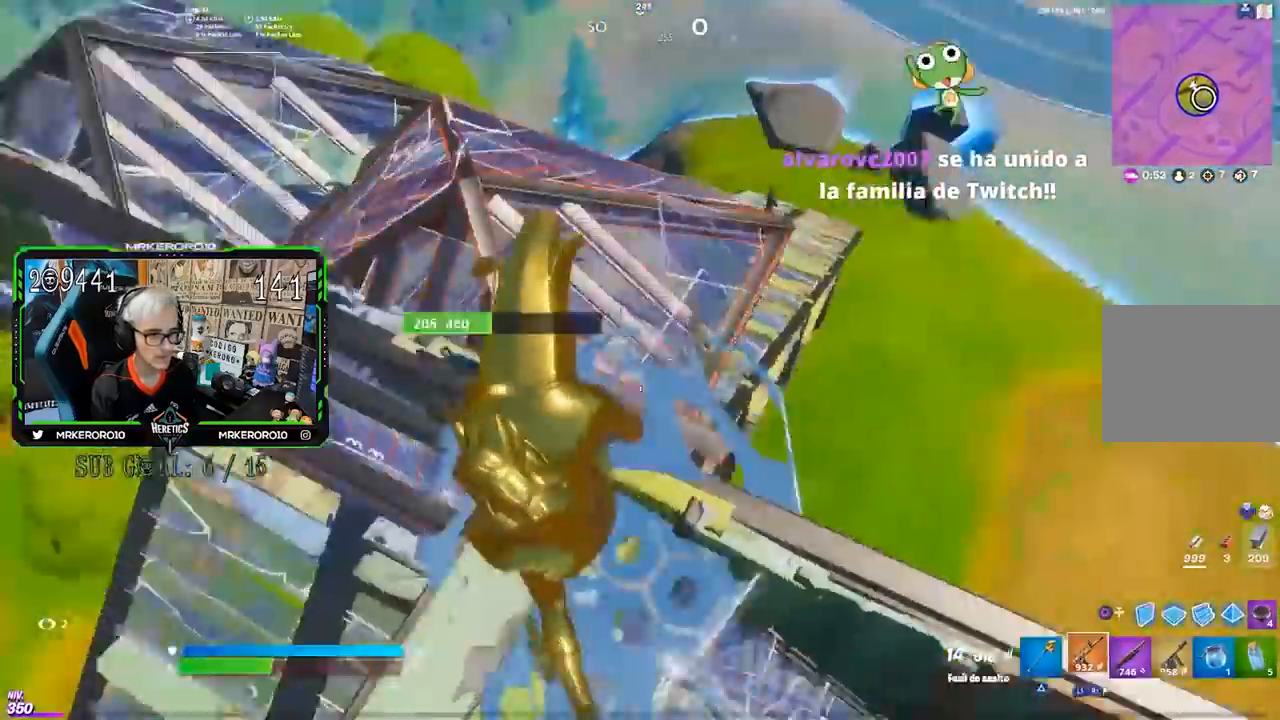
{"buttons": [], "left_stick": "up-left", "right_stick": "center", "events": [[17, "left_stick", "up-right"], [133, "right_stick", "center"], [217, "left_stick", "up"], [333, "left_stick", "up-left"]]}
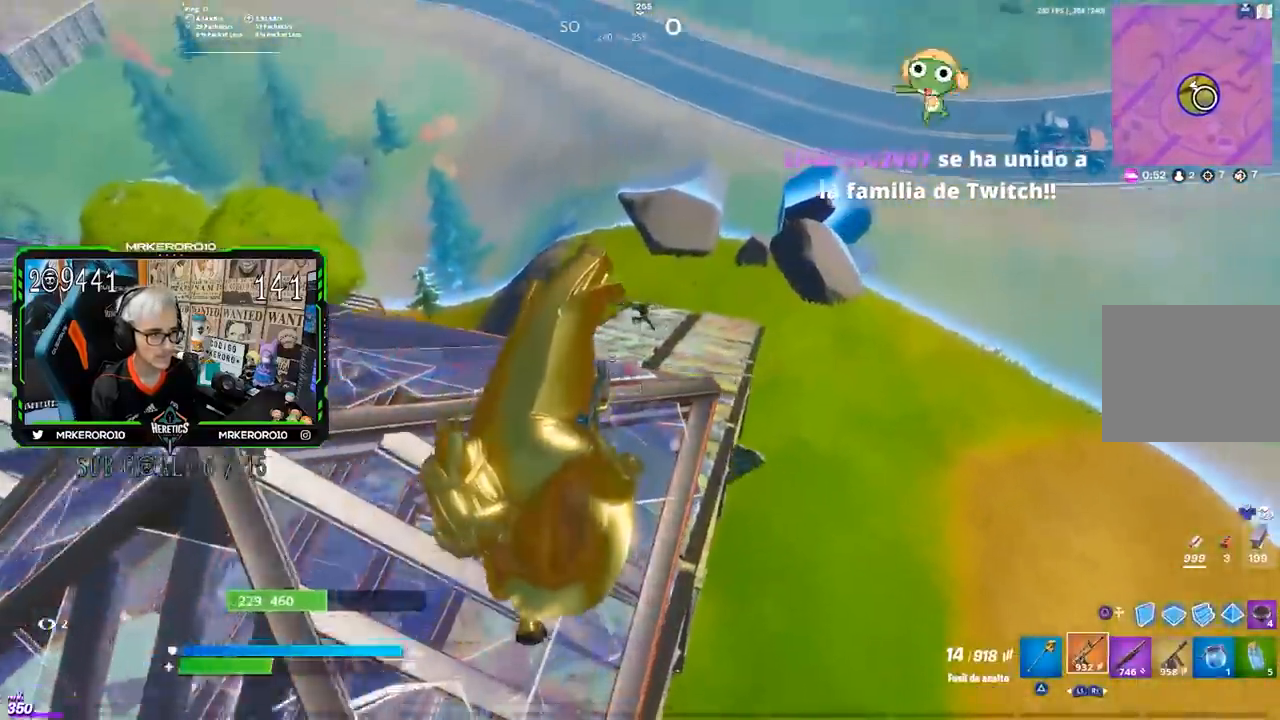
{"buttons": ["L2", "R3"], "left_stick": "up", "right_stick": "center", "events": [[50, "left_stick", "up"], [417, "L2", "down"], [450, "R3", "down"]]}
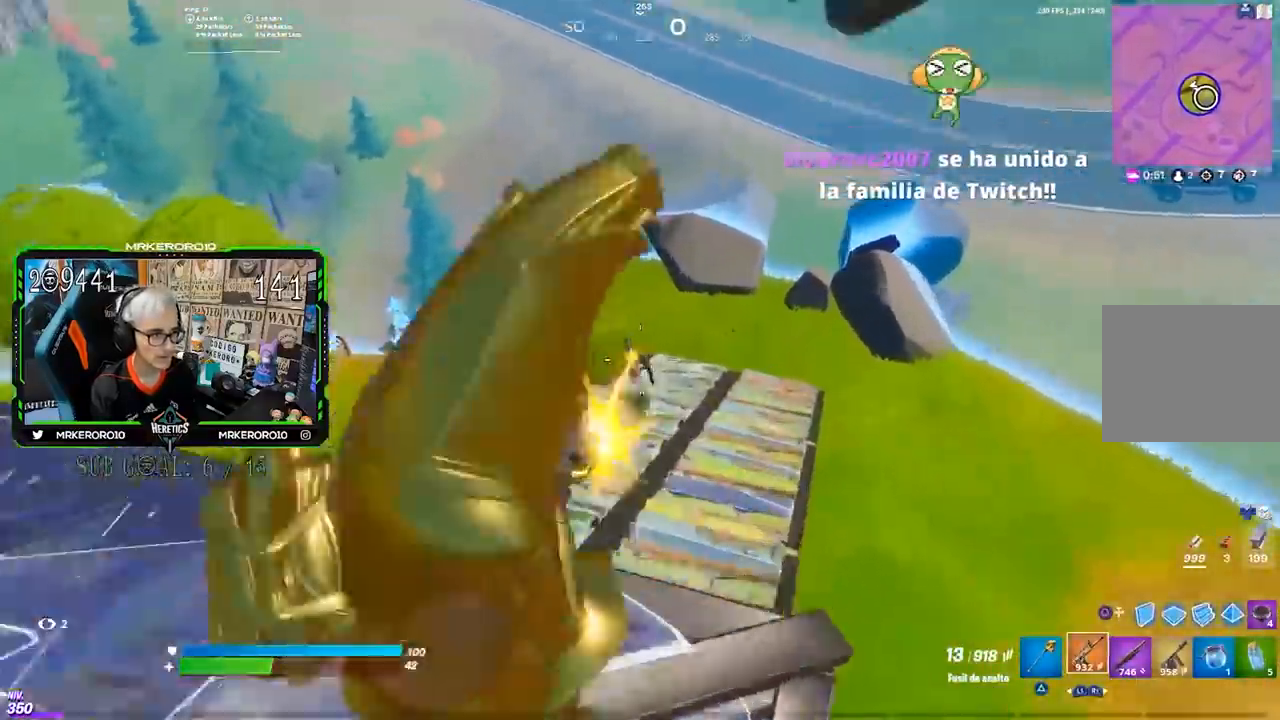
{"buttons": ["L2", "R2"], "left_stick": "right", "right_stick": "down-right", "events": [[17, "R2", "down"], [33, "left_stick", "center"], [50, "R1", "down"], [83, "R3", "up"], [83, "right_stick", "right"], [117, "R1", "up"], [117, "left_stick", "up-right"], [183, "R1", "down"], [183, "right_stick", "up-left"], [217, "left_stick", "left"], [283, "right_stick", "down-left"], [383, "R1", "up"], [383, "left_stick", "right"], [383, "right_stick", "center"], [433, "right_stick", "down-right"]]}
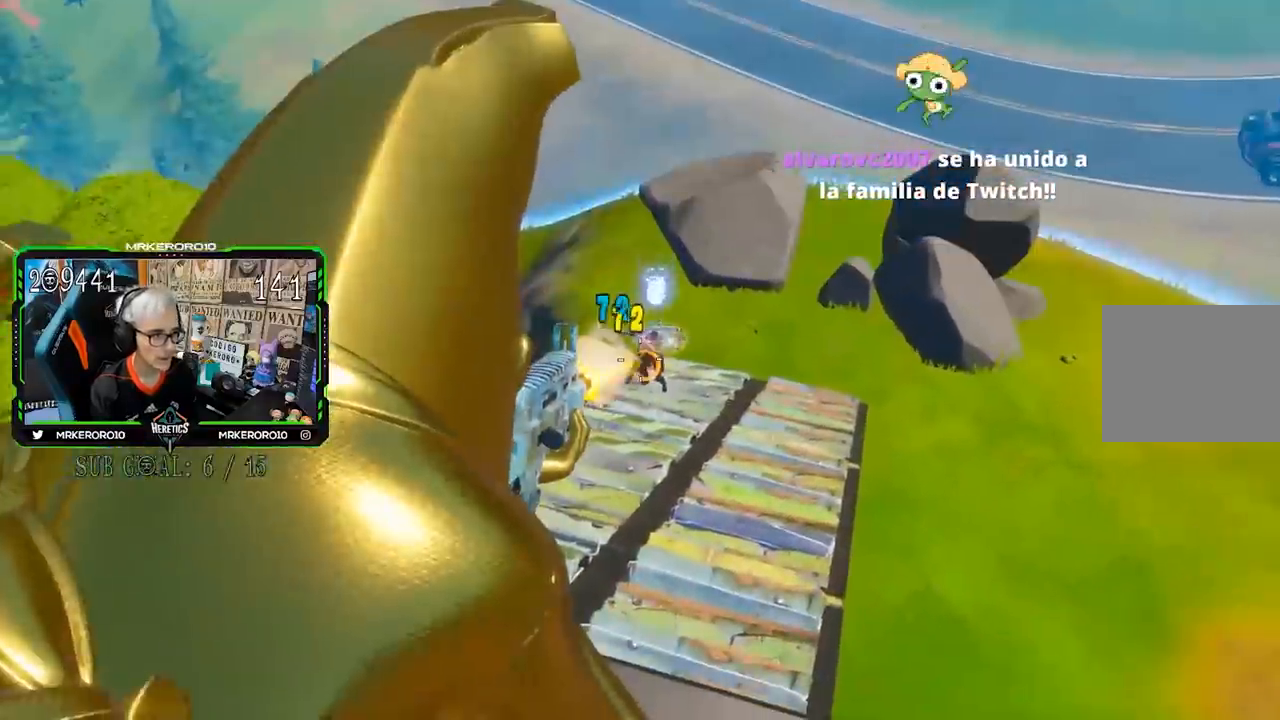
{"buttons": [], "left_stick": "center", "right_stick": "center", "events": [[17, "right_stick", "center"], [50, "R1", "down"], [50, "left_stick", "left"], [83, "L2", "up"], [117, "R1", "up"], [117, "R2", "up"], [150, "left_stick", "center"], [217, "TRIANGLE", "down"], [250, "TRIANGLE", "up"]]}
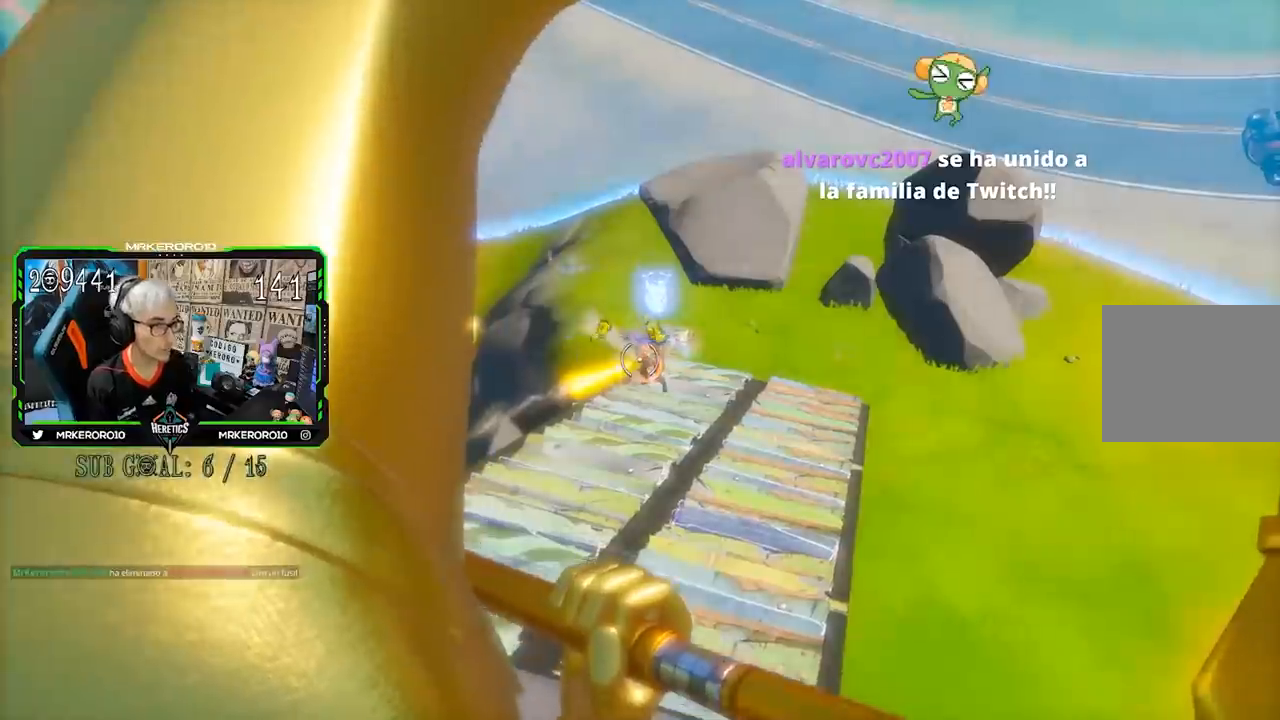
{"buttons": [], "left_stick": "center", "right_stick": "center", "events": []}
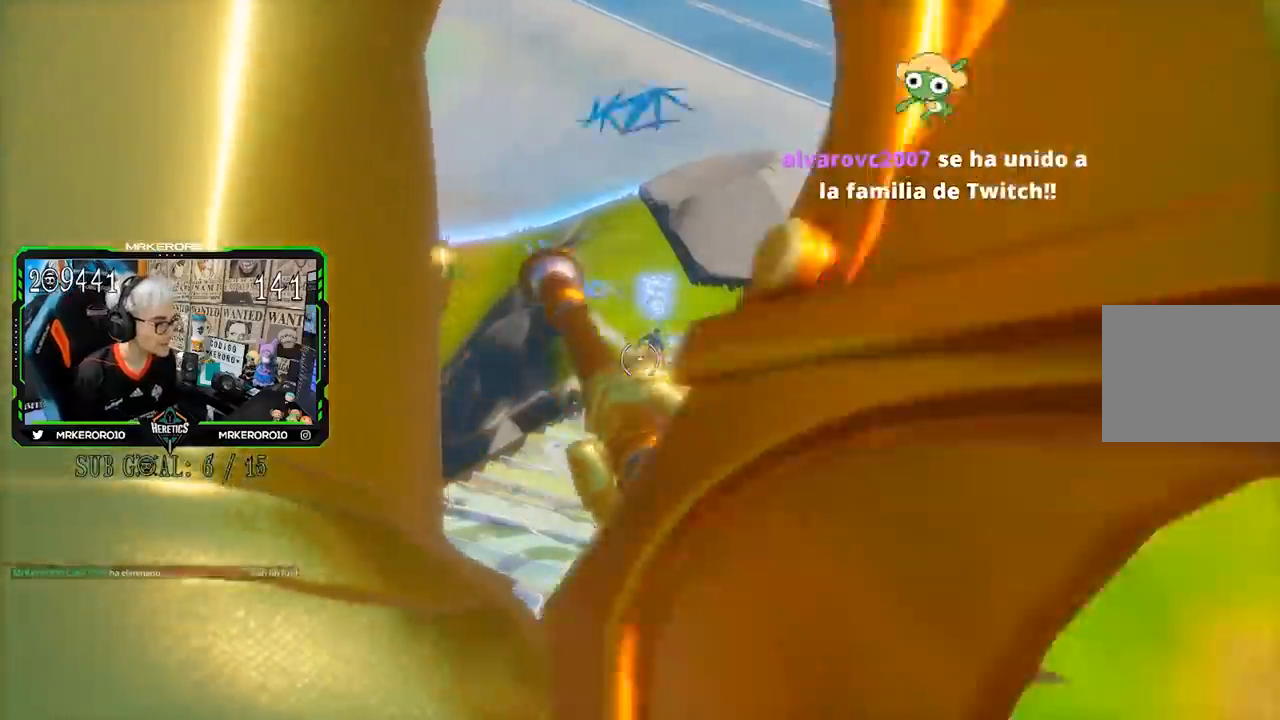
{"buttons": [], "left_stick": "center", "right_stick": "center", "events": []}
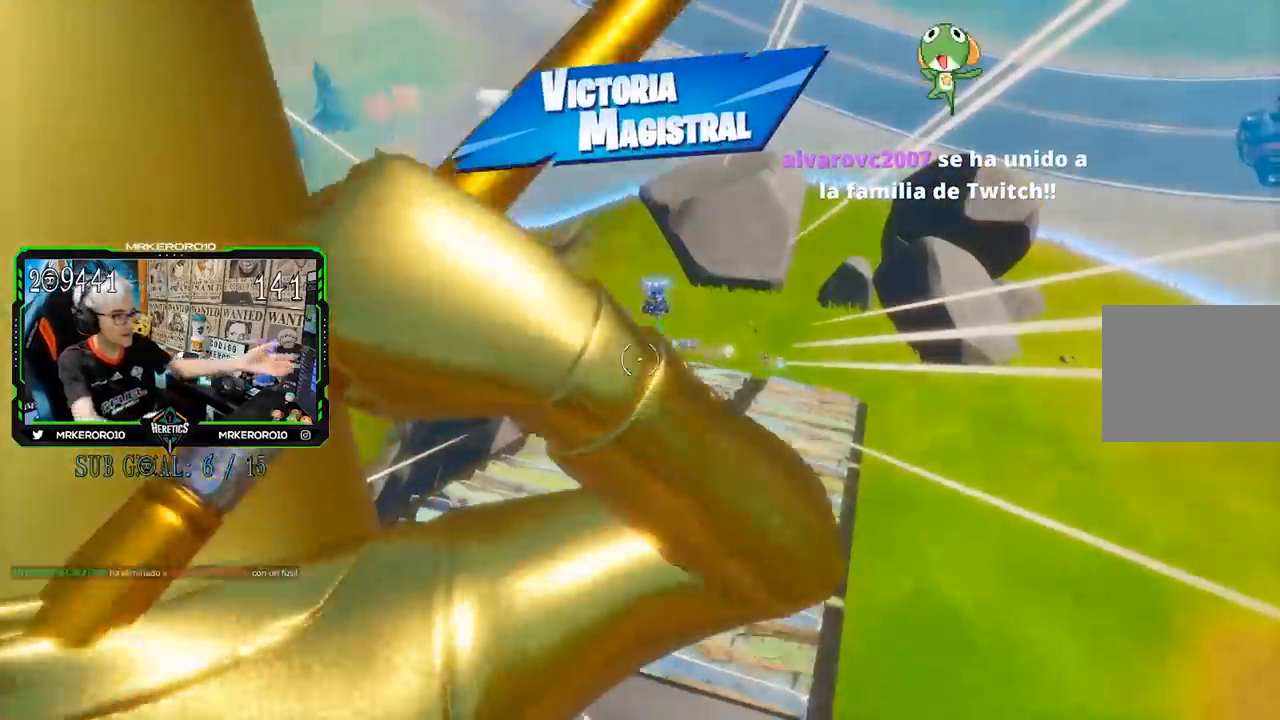
{"buttons": [], "left_stick": "center", "right_stick": "center", "events": []}
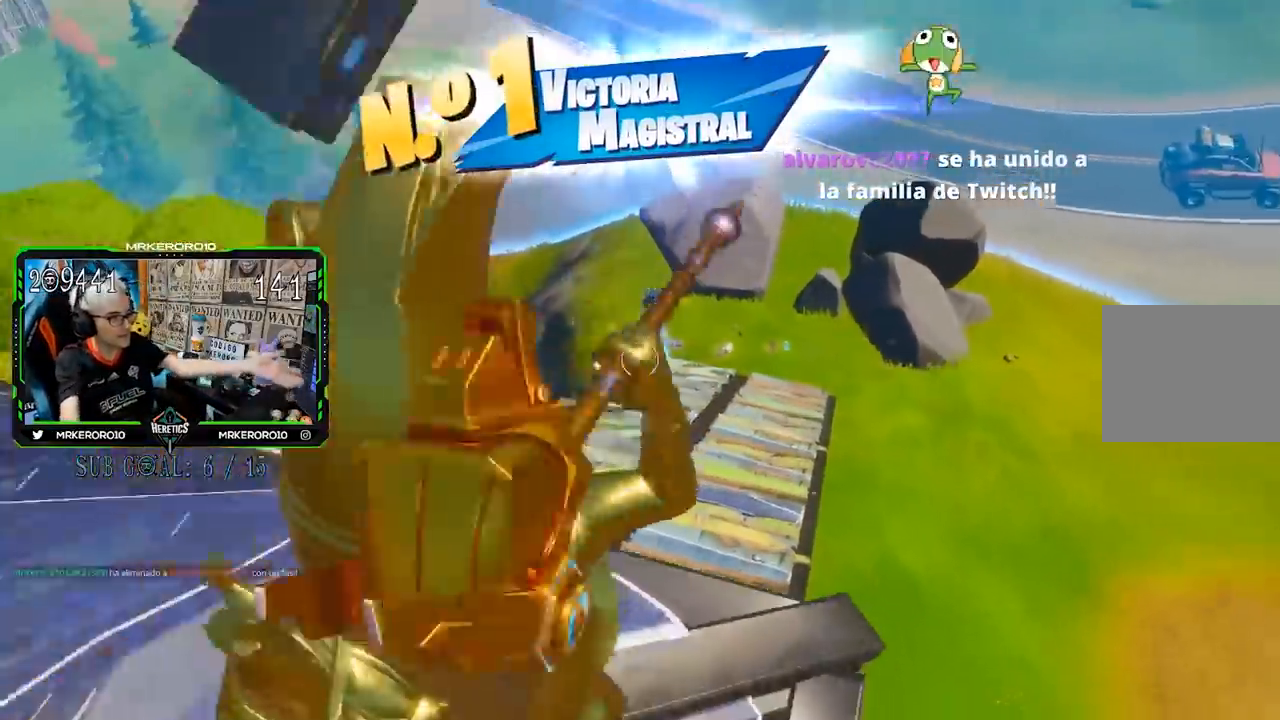
{"buttons": [], "left_stick": "center", "right_stick": "center", "events": []}
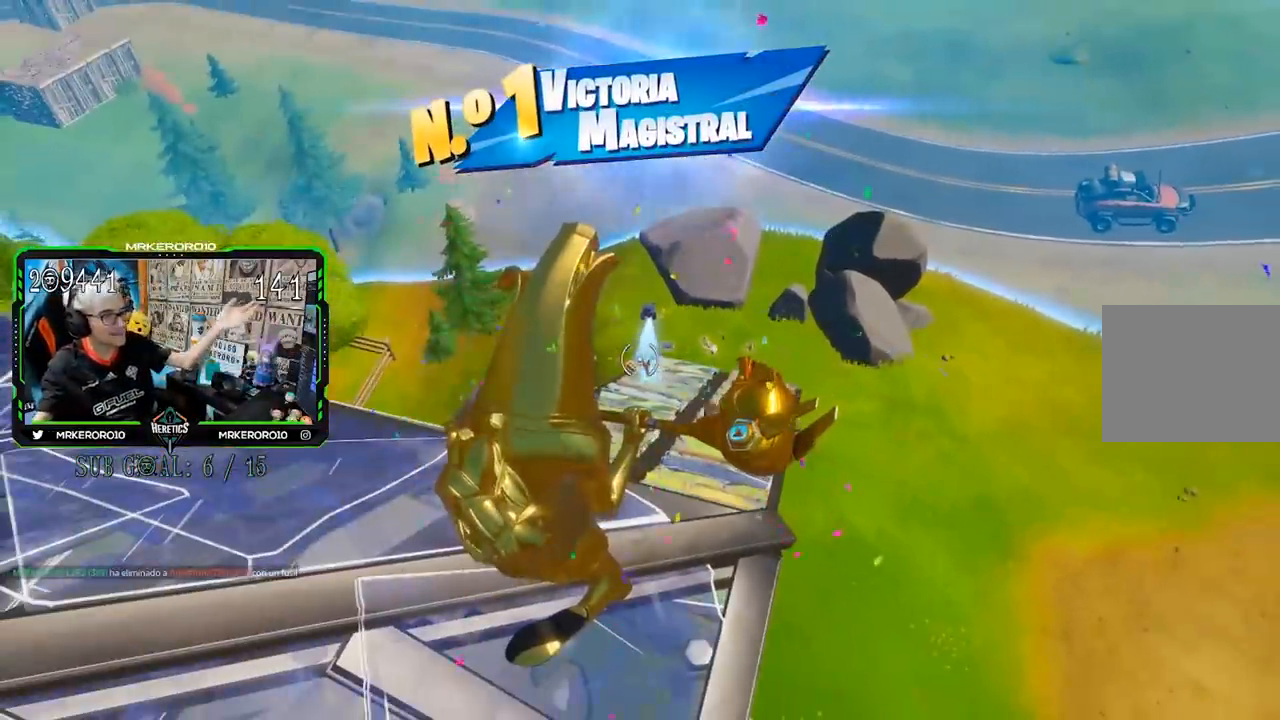
{"buttons": [], "left_stick": "center", "right_stick": "center", "events": []}
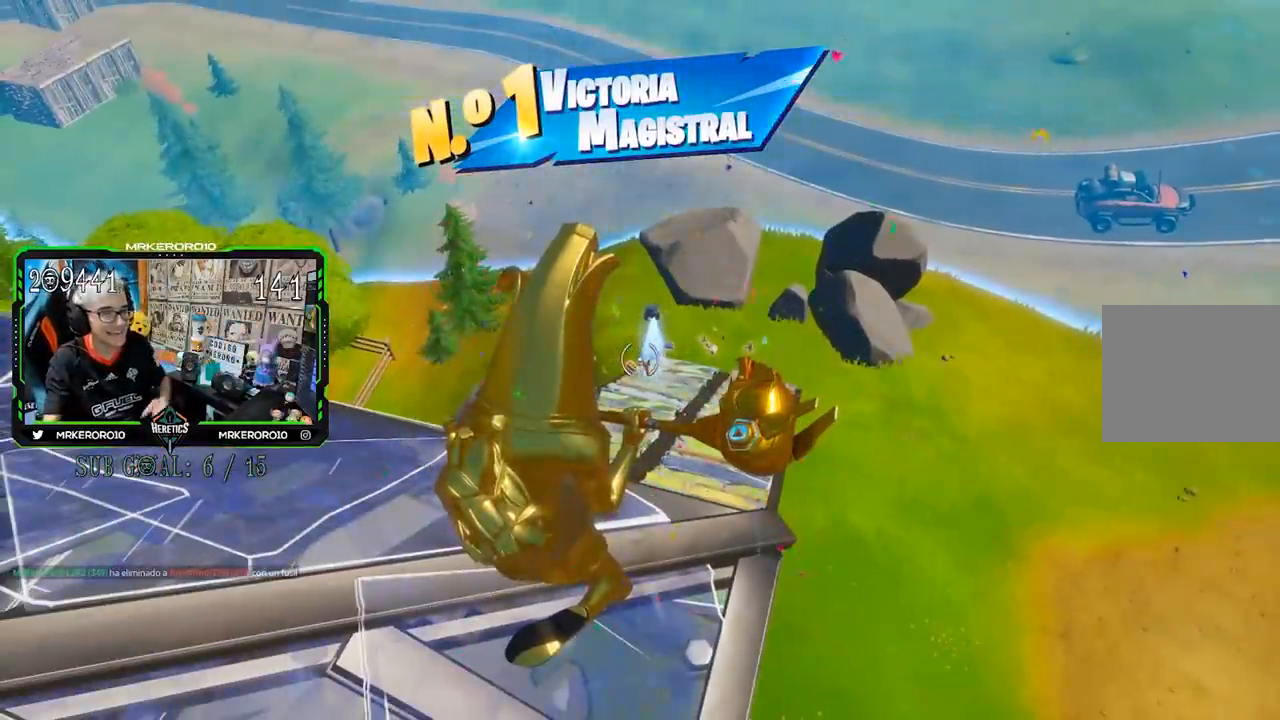
{"buttons": [], "left_stick": "center", "right_stick": "center", "events": [[383, "left_stick", "up-left"], [450, "left_stick", "center"]]}
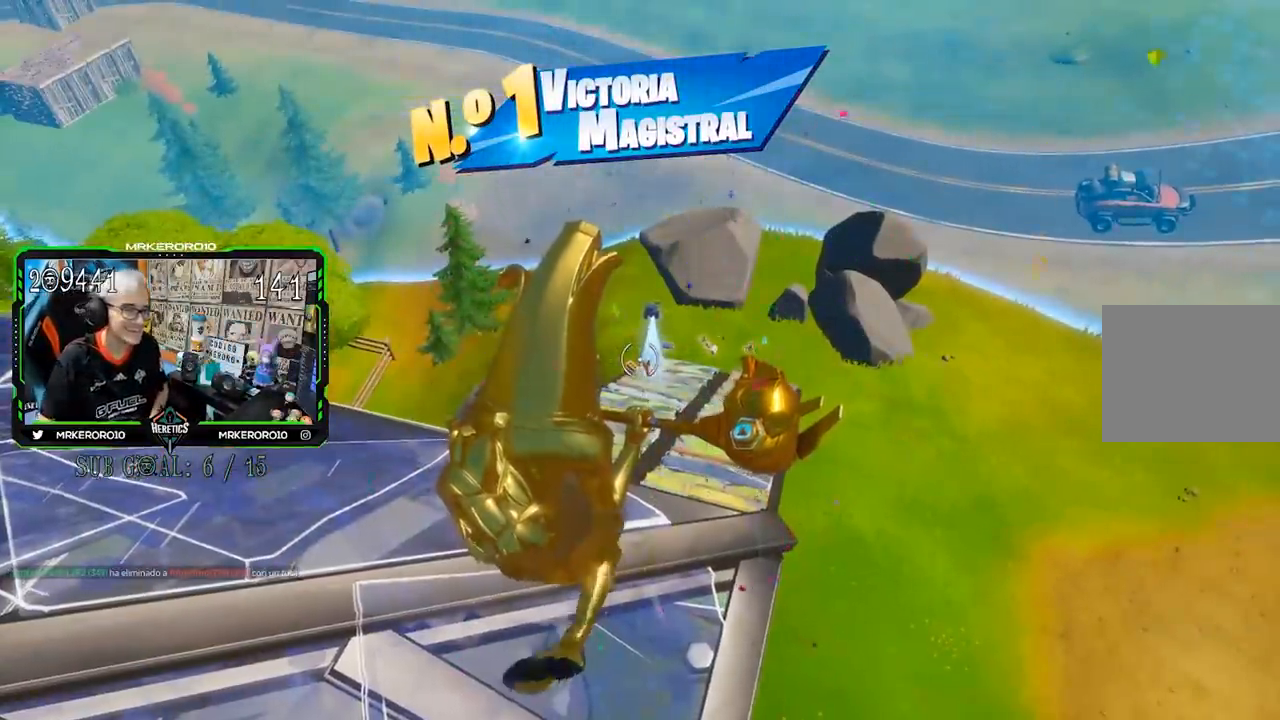
{"buttons": [], "left_stick": "up-left", "right_stick": "left", "events": [[50, "left_stick", "up-left"], [450, "right_stick", "left"]]}
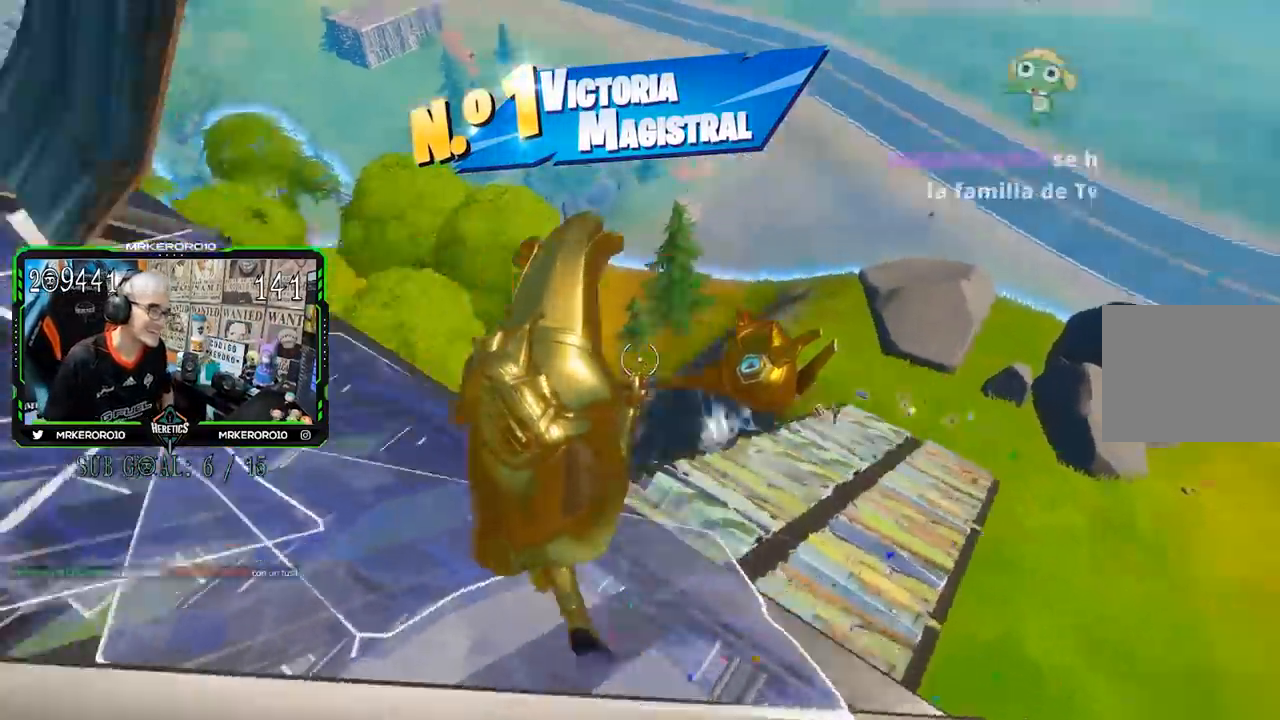
{"buttons": [], "left_stick": "up-left", "right_stick": "left", "events": [[83, "right_stick", "center"], [217, "right_stick", "left"], [317, "right_stick", "center"], [450, "right_stick", "left"]]}
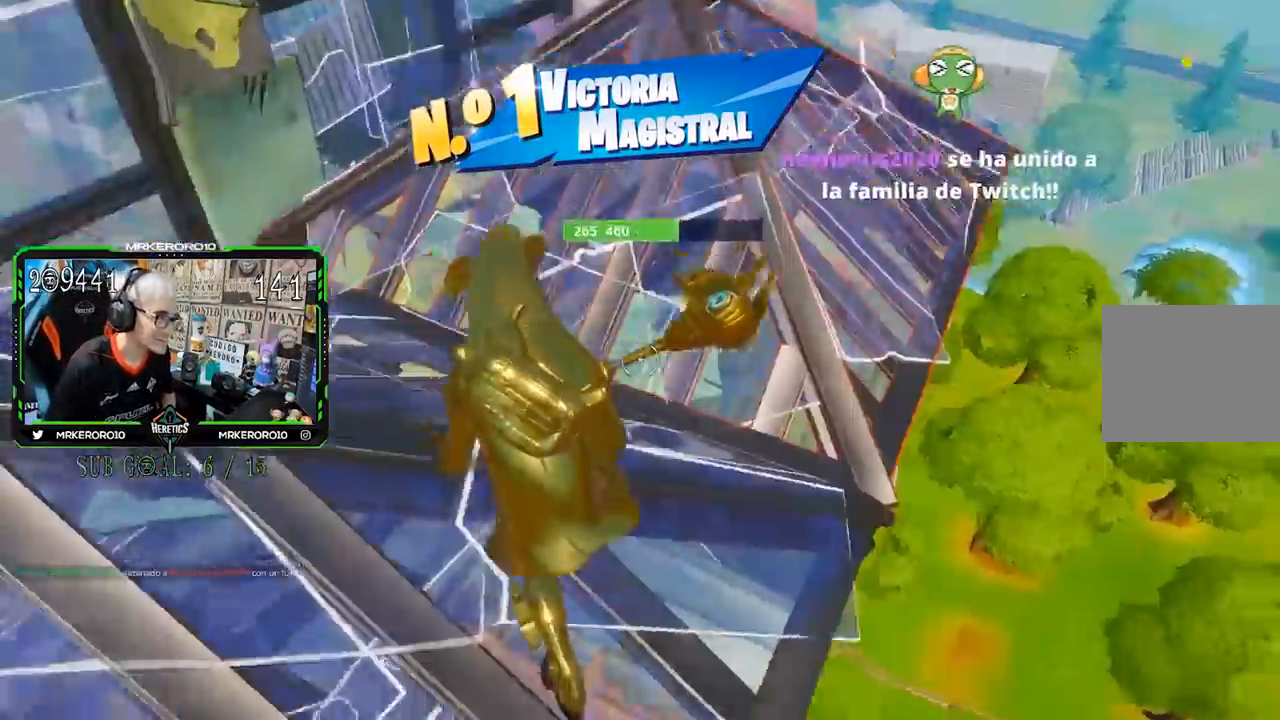
{"buttons": [], "left_stick": "up", "right_stick": "right", "events": [[50, "right_stick", "center"], [217, "CROSS", "down"], [283, "left_stick", "up"], [317, "CROSS", "up"], [483, "right_stick", "right"]]}
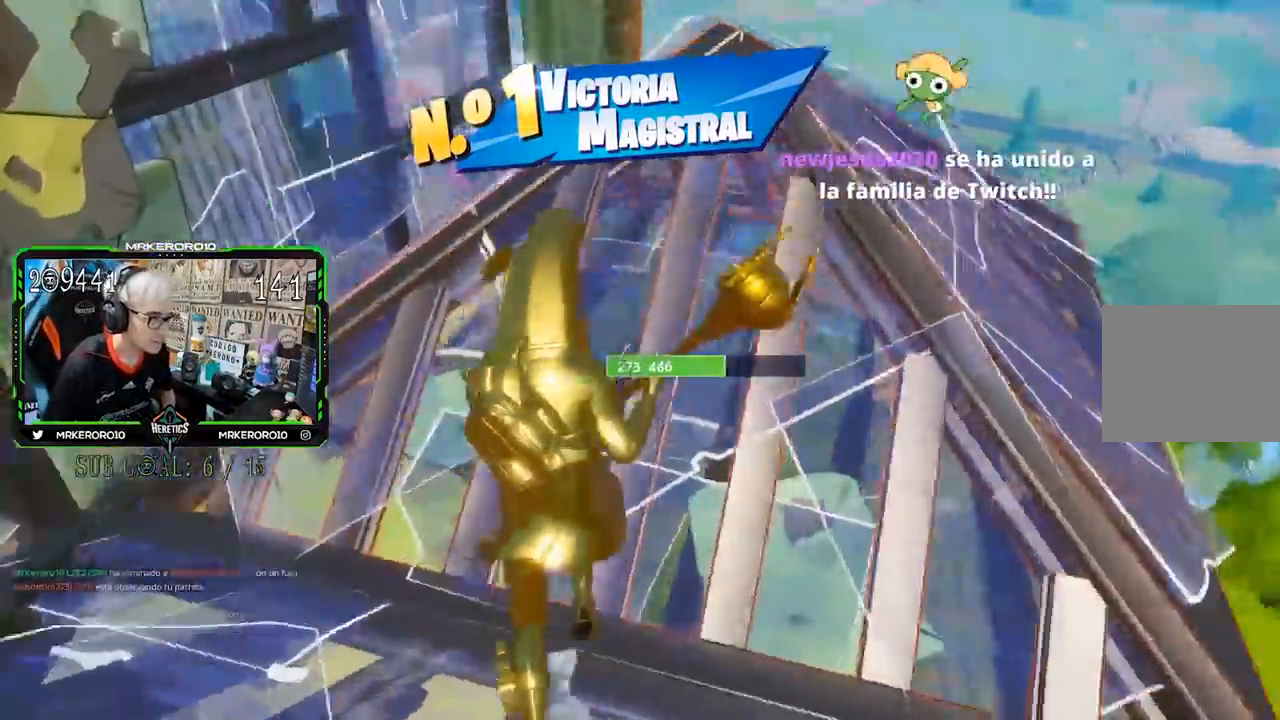
{"buttons": [], "left_stick": "up", "right_stick": "center", "events": [[83, "right_stick", "center"]]}
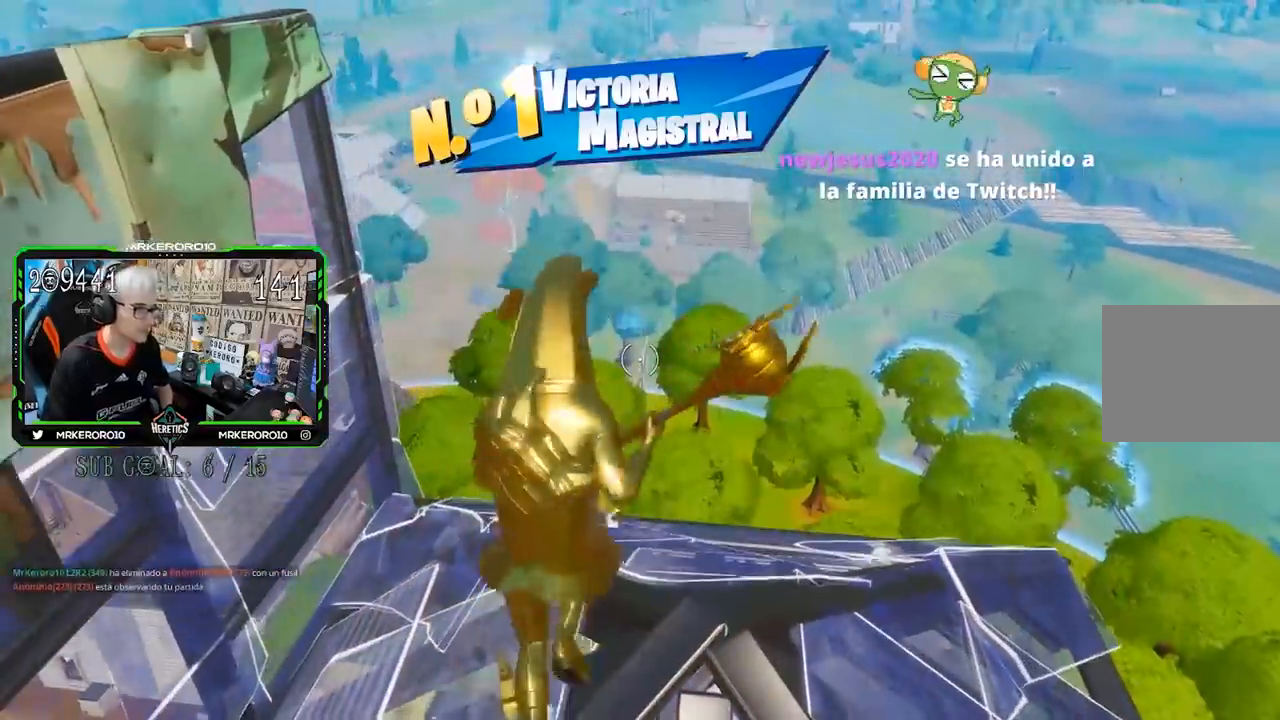
{"buttons": [], "left_stick": "center", "right_stick": "center", "events": [[17, "left_stick", "center"]]}